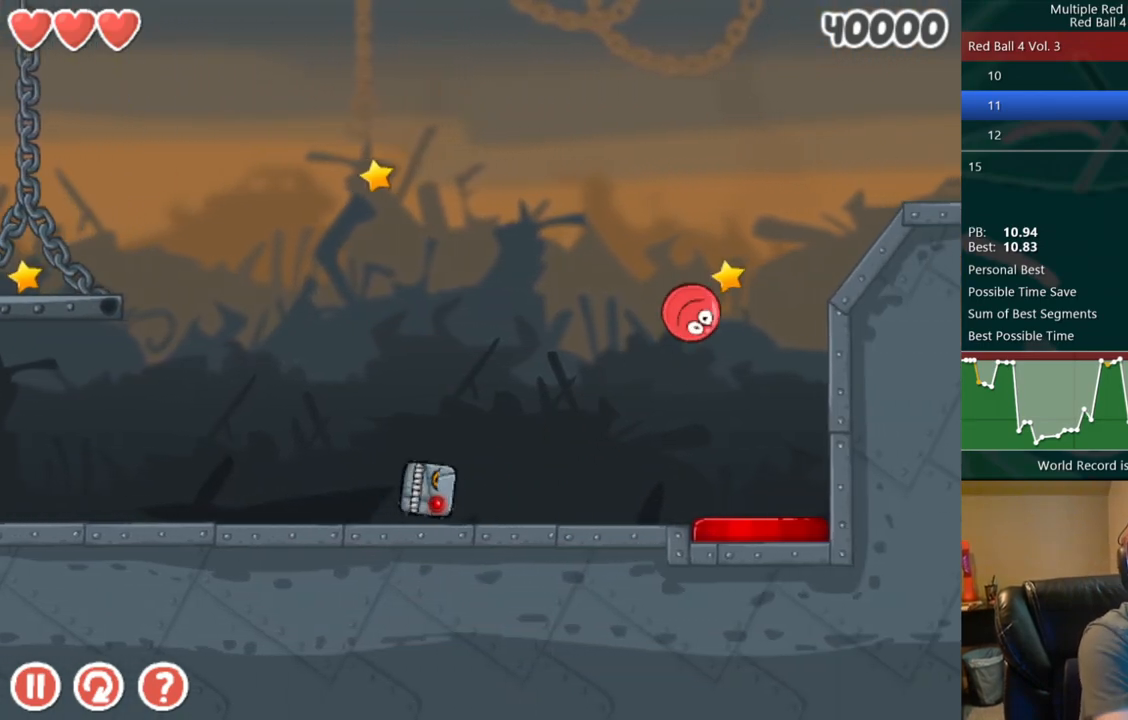
Gameplay with keyboard; each line is a JSON object with the keys held at the frame after it. "events" lists presses ("down") and releases ("up") of "down", "left", "right" and "up" between this image and that frame as [ms after this image, input, new state], when the widget could be followed in between. No other keys are recorded. Mouse input is not recorded. Not read: r.
{"keys": ["right"], "events": []}
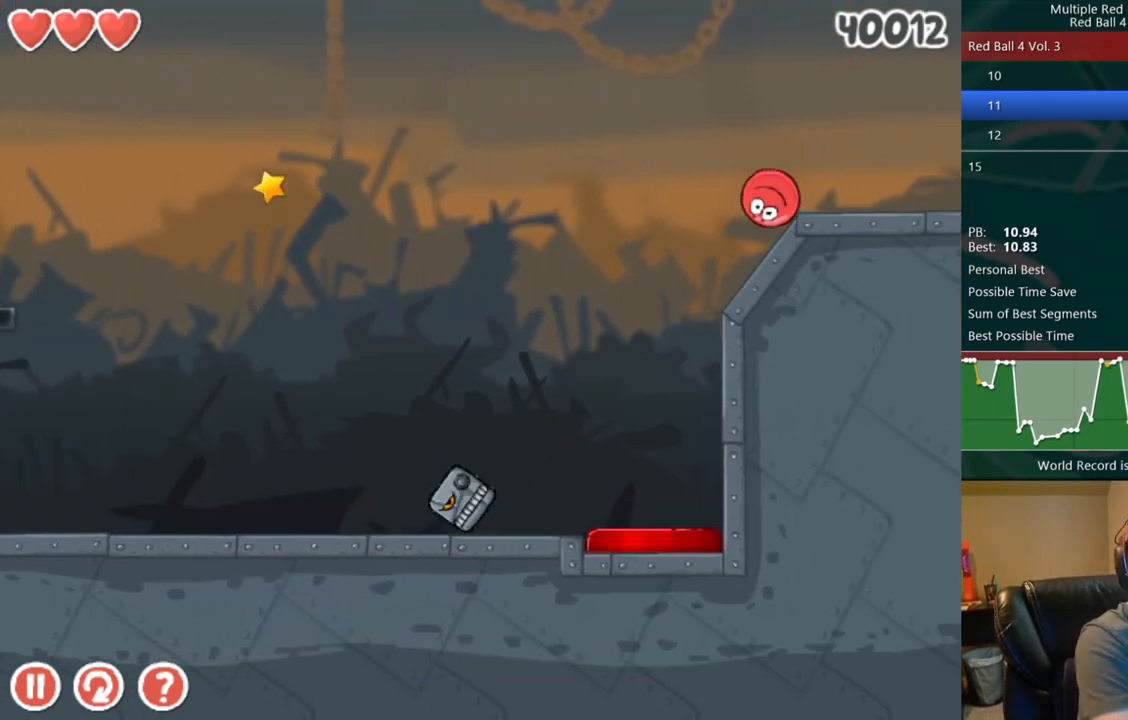
{"keys": ["right"], "events": []}
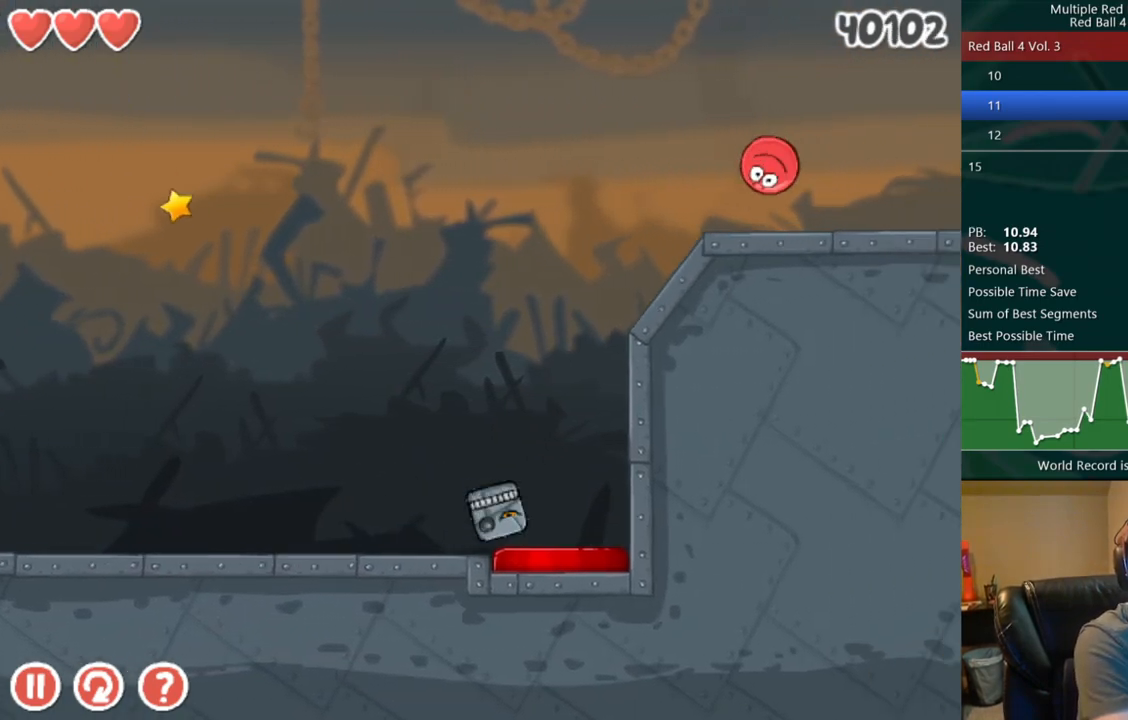
{"keys": ["right"], "events": []}
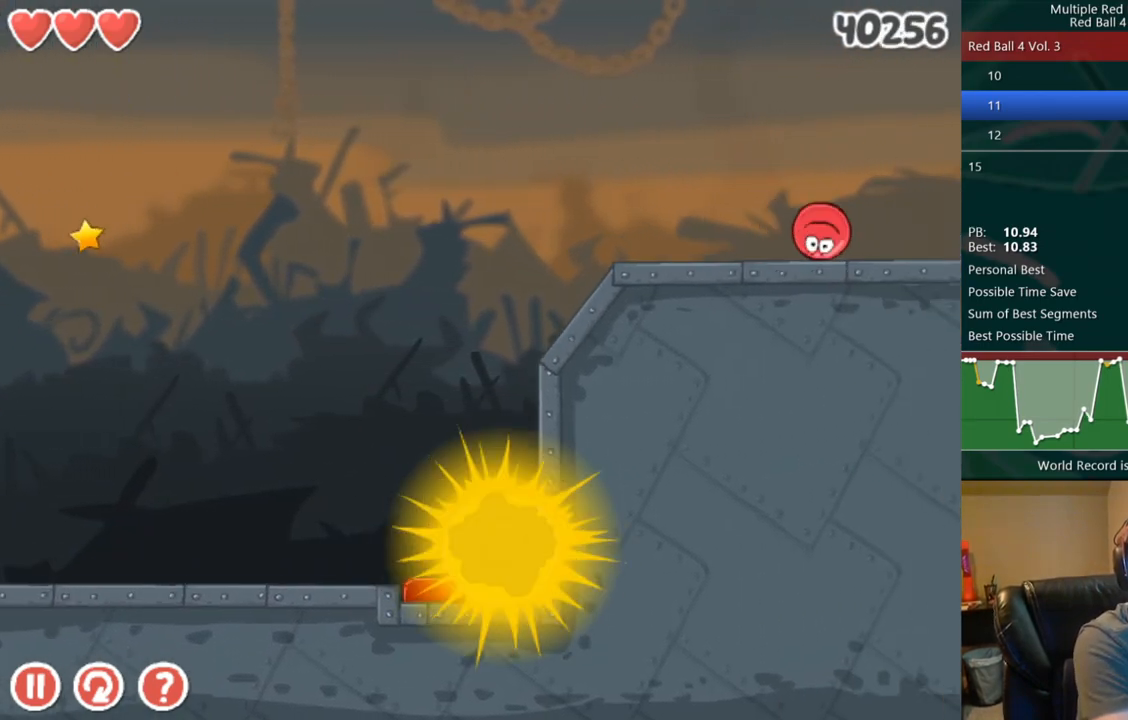
{"keys": ["right"], "events": []}
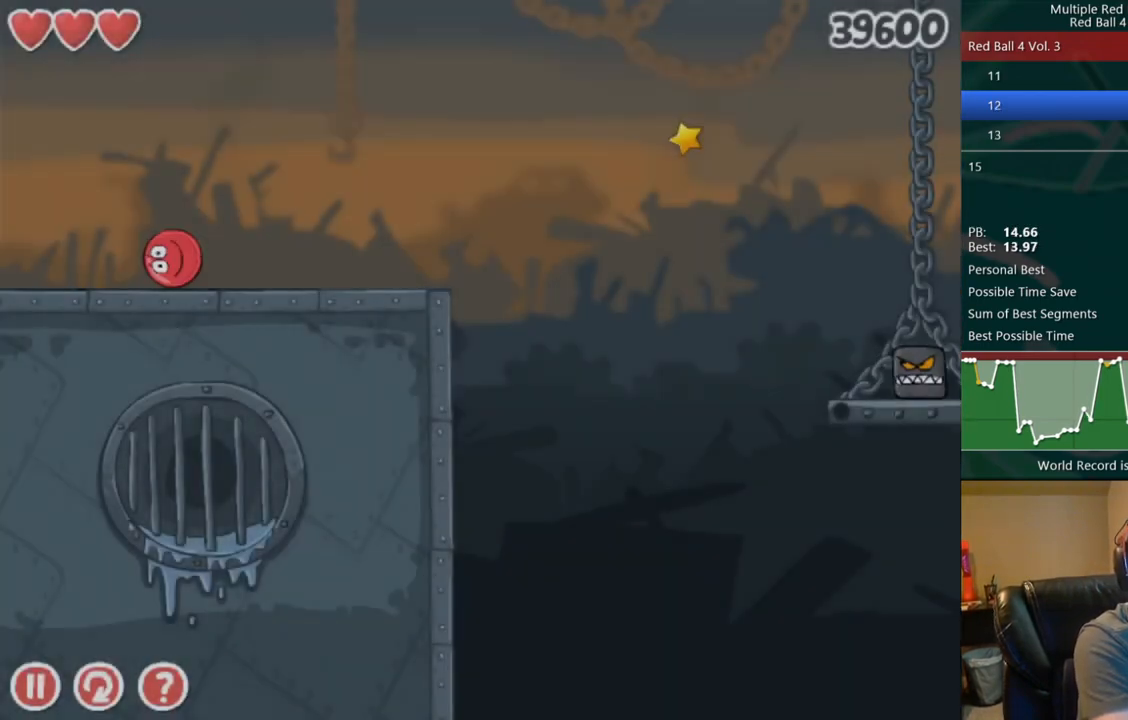
{"keys": ["right"], "events": [[200, "up", "down"], [383, "up", "up"]]}
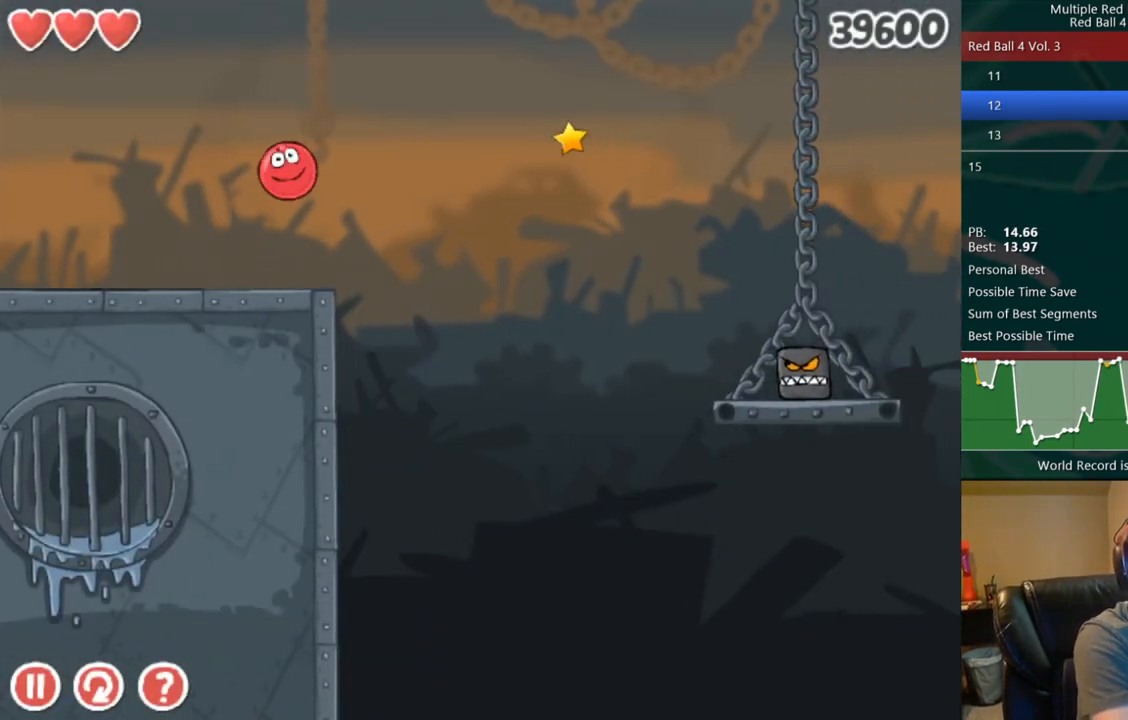
{"keys": [], "events": [[217, "right", "up"], [467, "left", "down"], [500, "left", "up"]]}
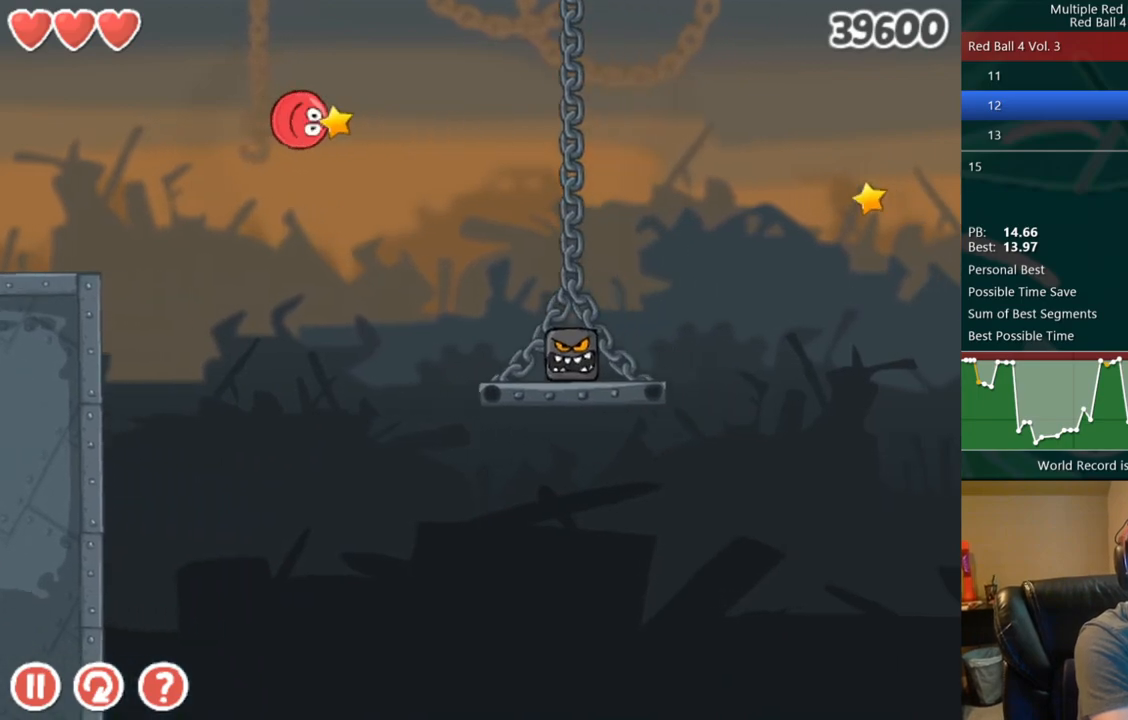
{"keys": ["right", "up"], "events": [[383, "right", "down"], [500, "up", "down"]]}
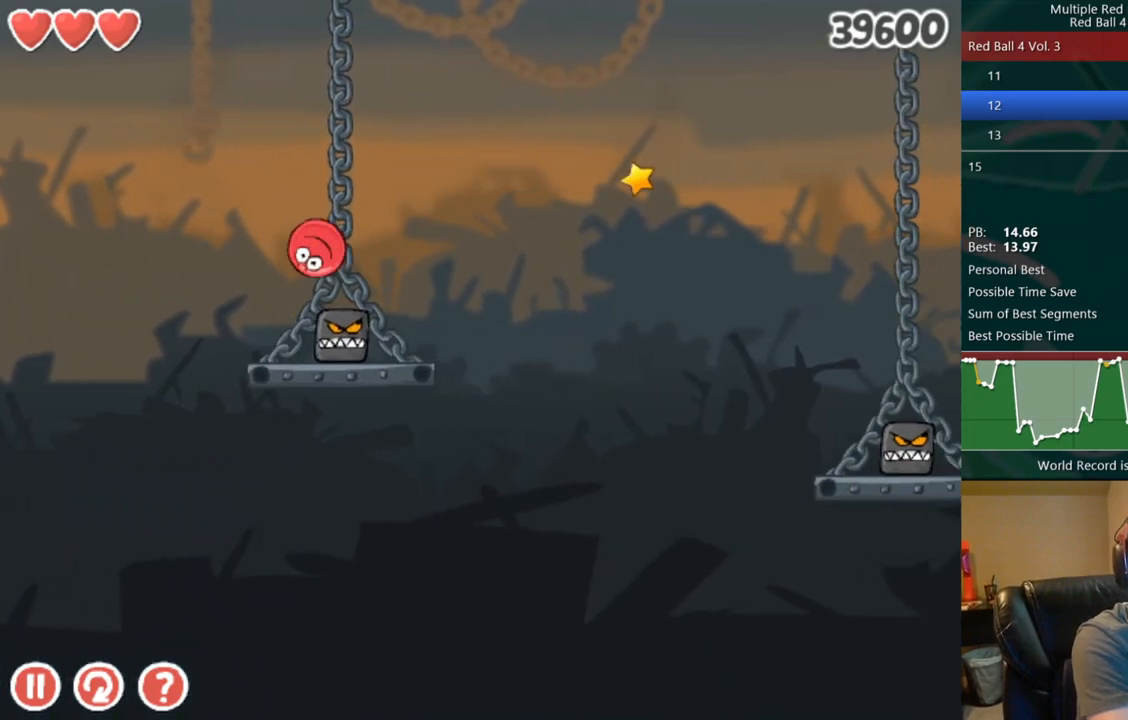
{"keys": [], "events": [[233, "up", "up"], [300, "right", "up"]]}
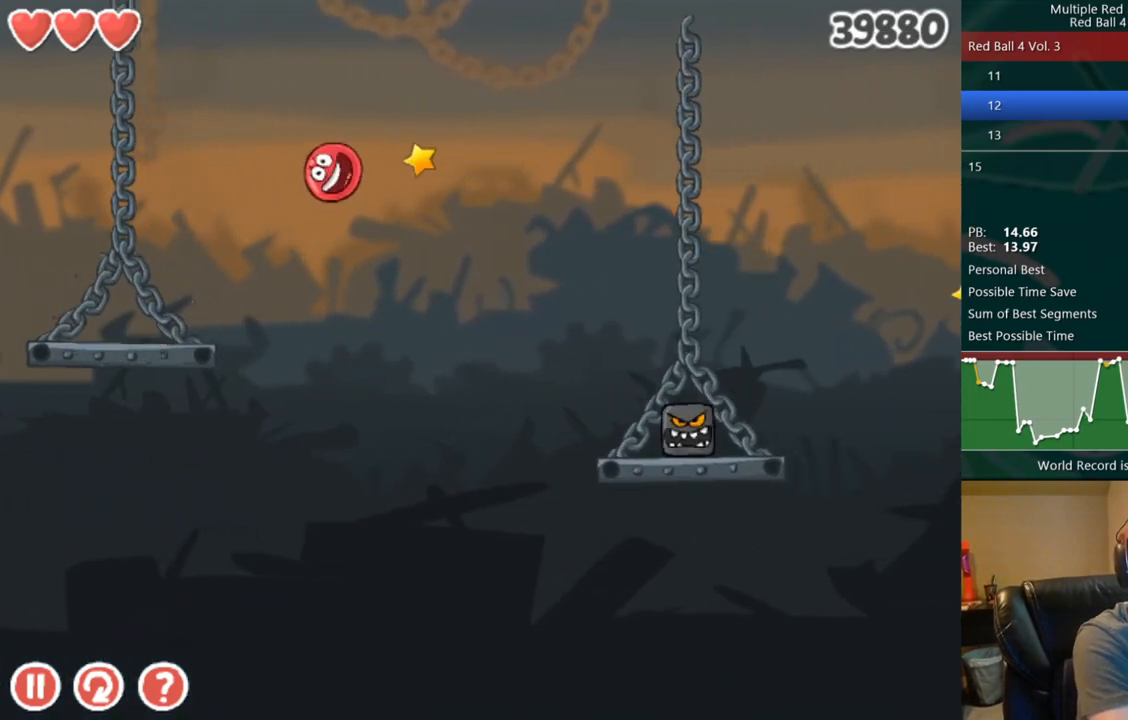
{"keys": [], "events": [[33, "left", "down"], [83, "left", "up"]]}
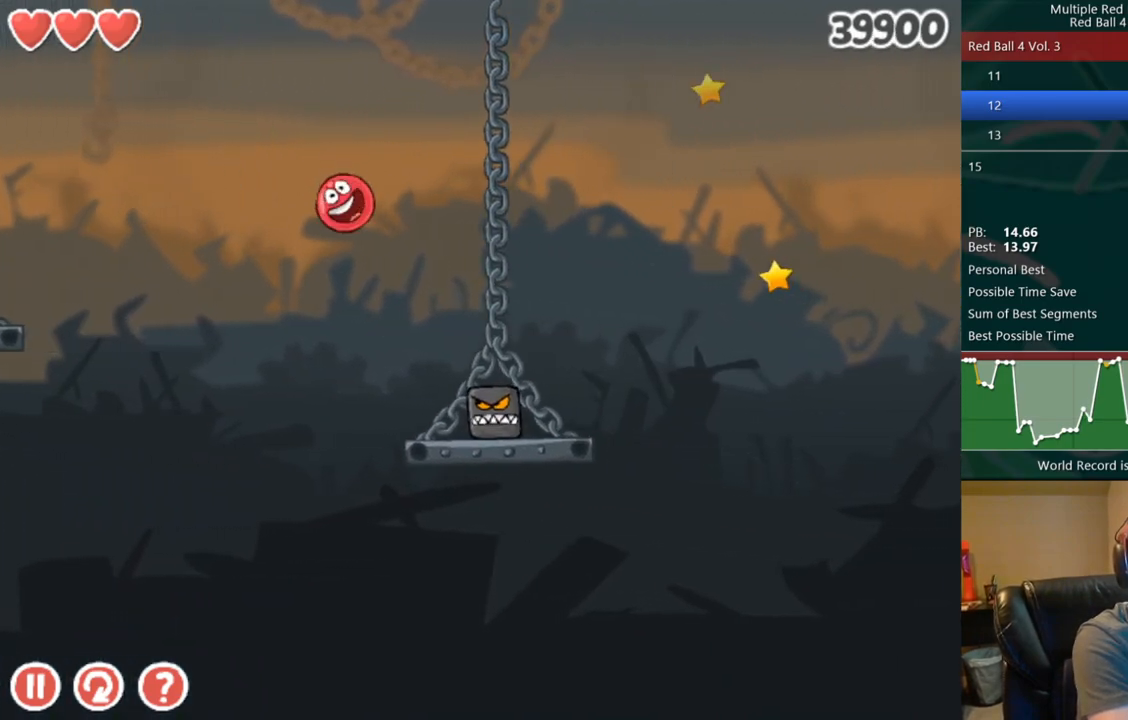
{"keys": ["right"], "events": [[250, "right", "down"], [317, "up", "down"], [483, "up", "up"]]}
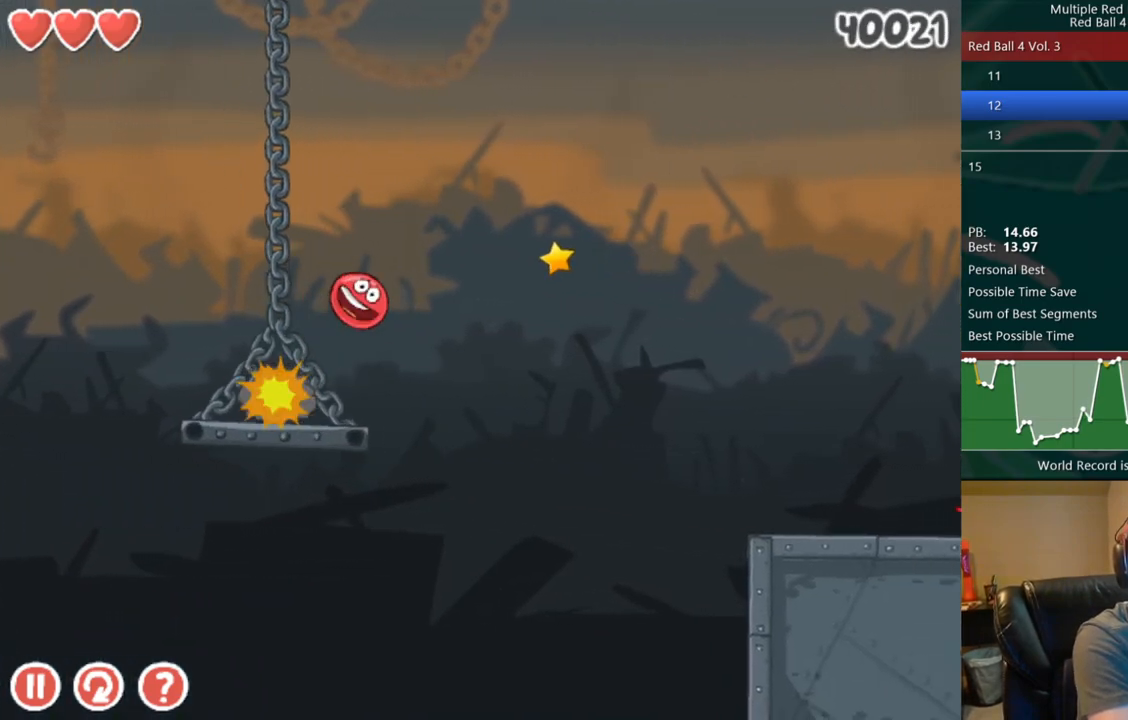
{"keys": ["right"], "events": []}
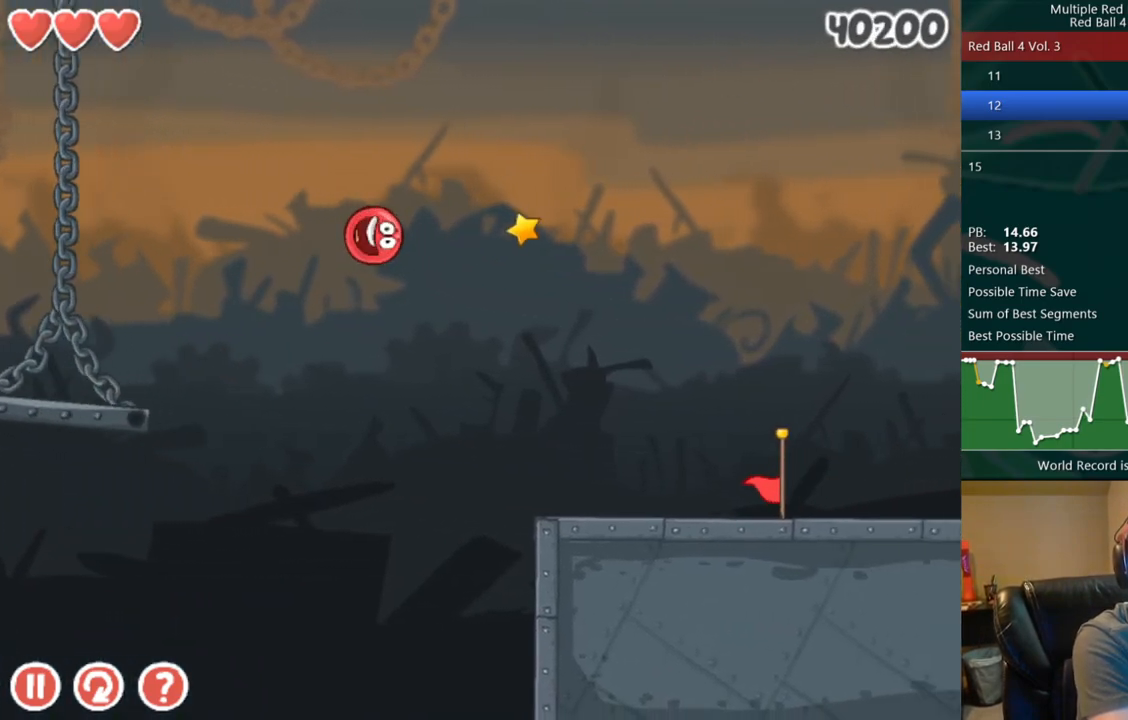
{"keys": ["right"], "events": []}
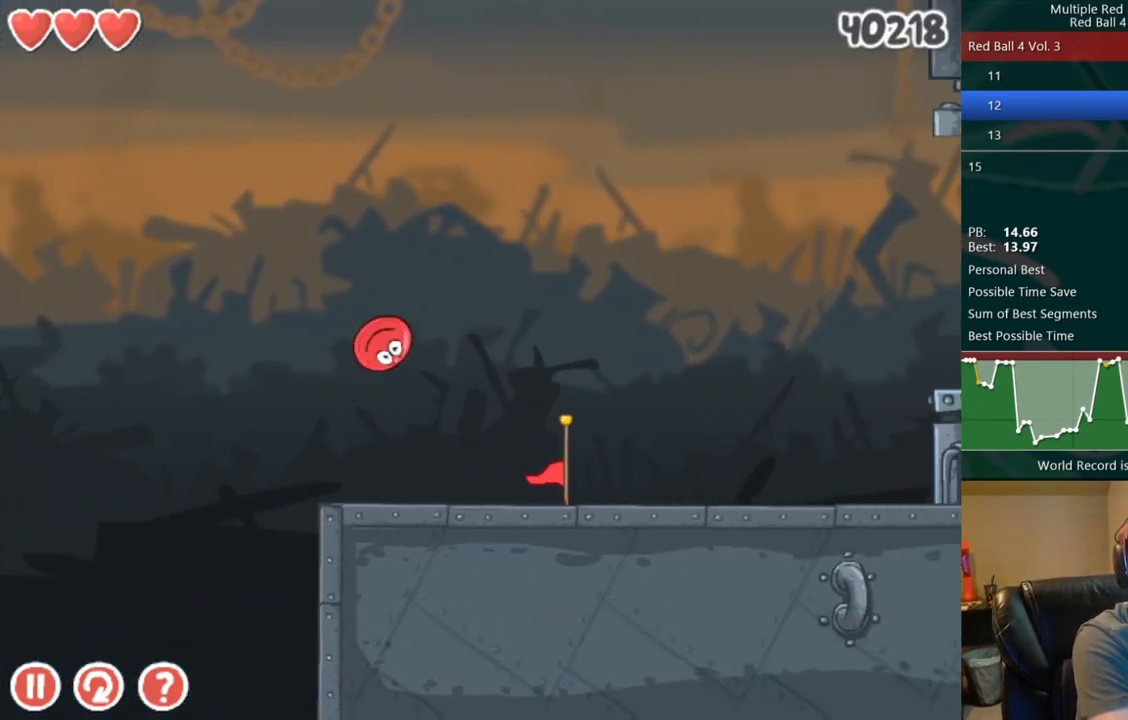
{"keys": ["right"], "events": []}
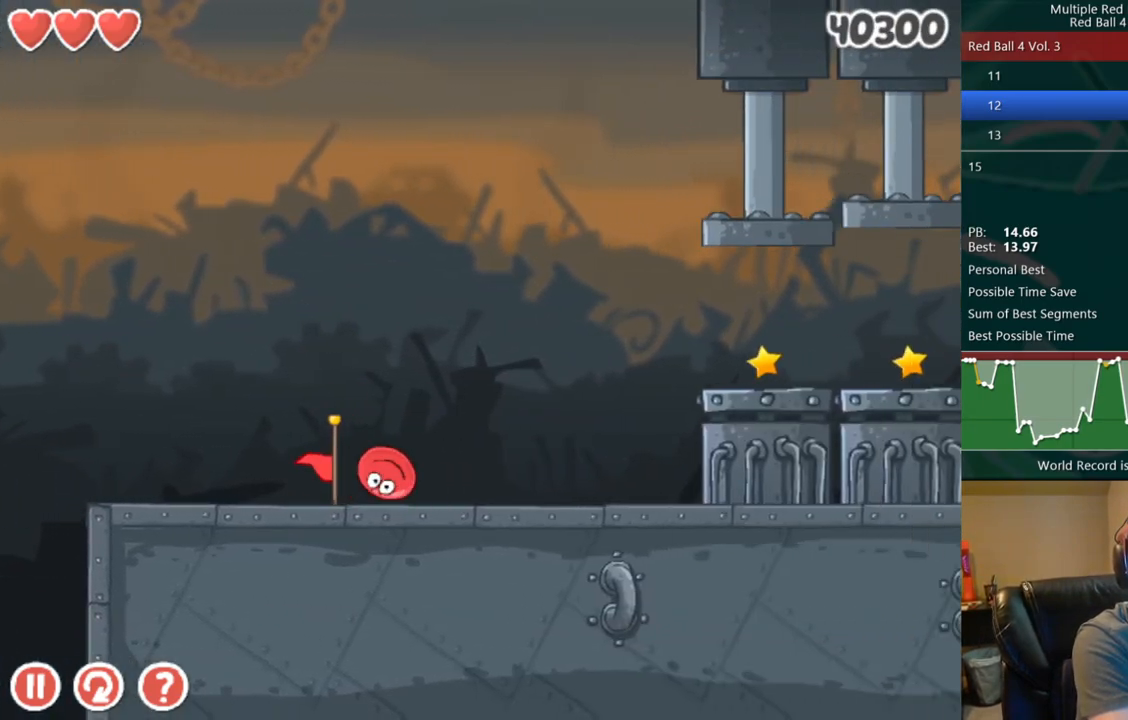
{"keys": ["right"], "events": [[450, "up", "down"], [483, "up", "up"]]}
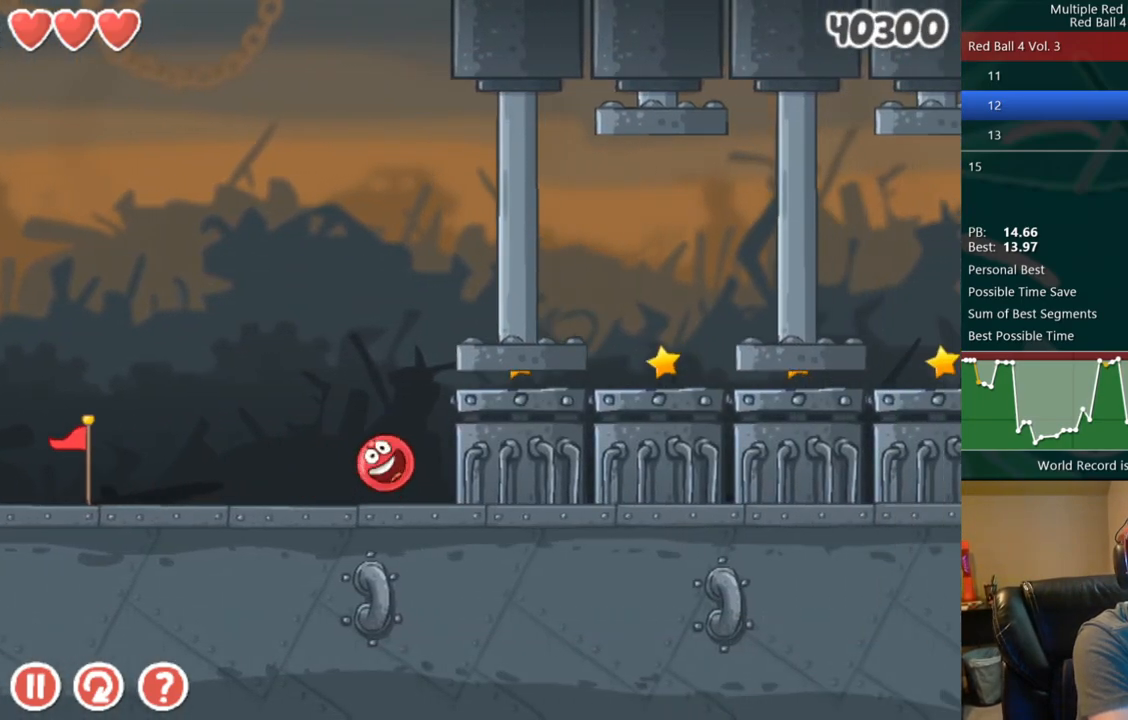
{"keys": ["right"], "events": []}
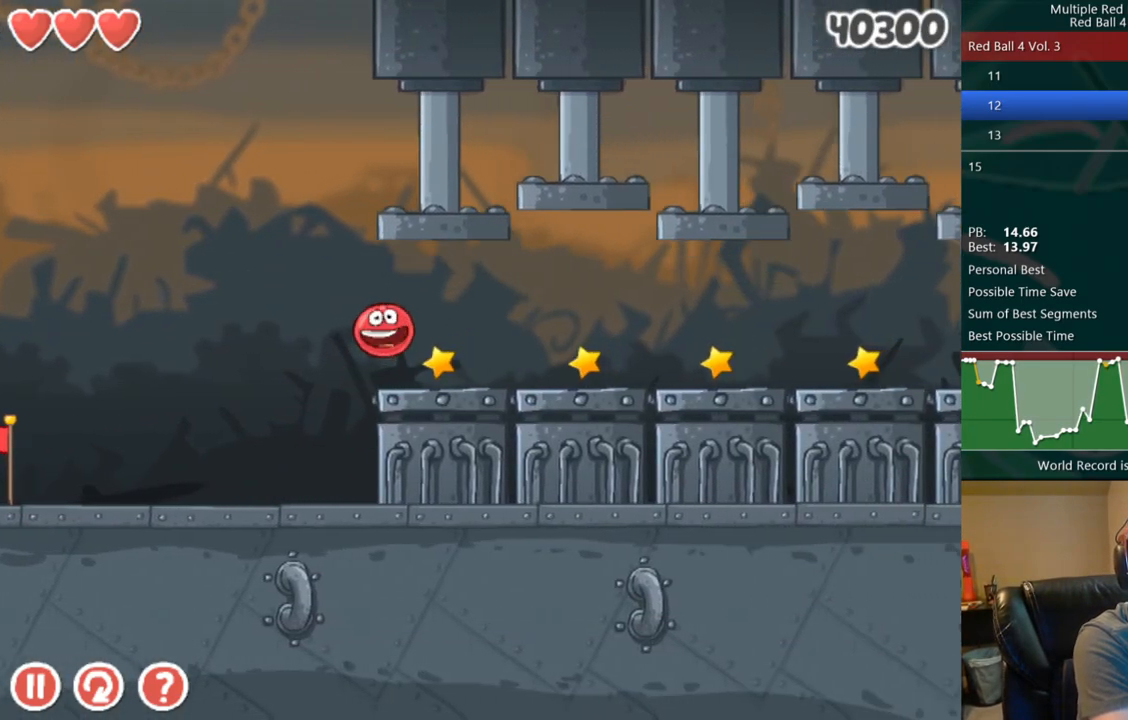
{"keys": [], "events": [[17, "right", "up"], [67, "left", "down"], [250, "left", "up"]]}
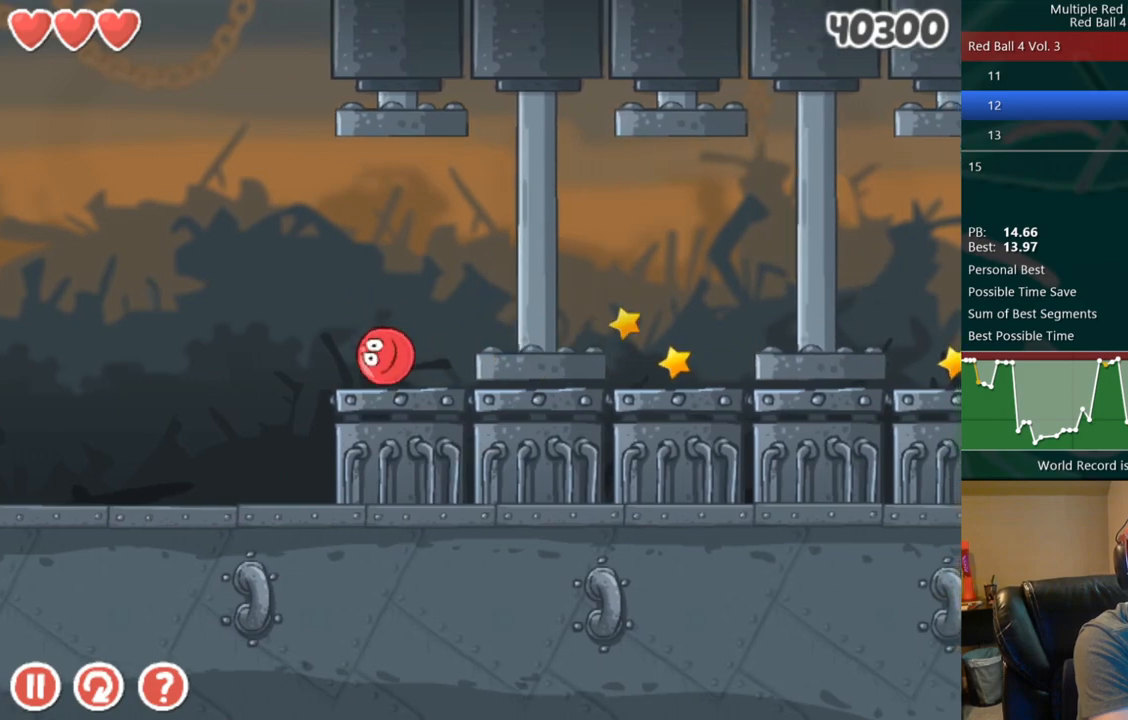
{"keys": [], "events": [[267, "right", "down"], [450, "right", "up"]]}
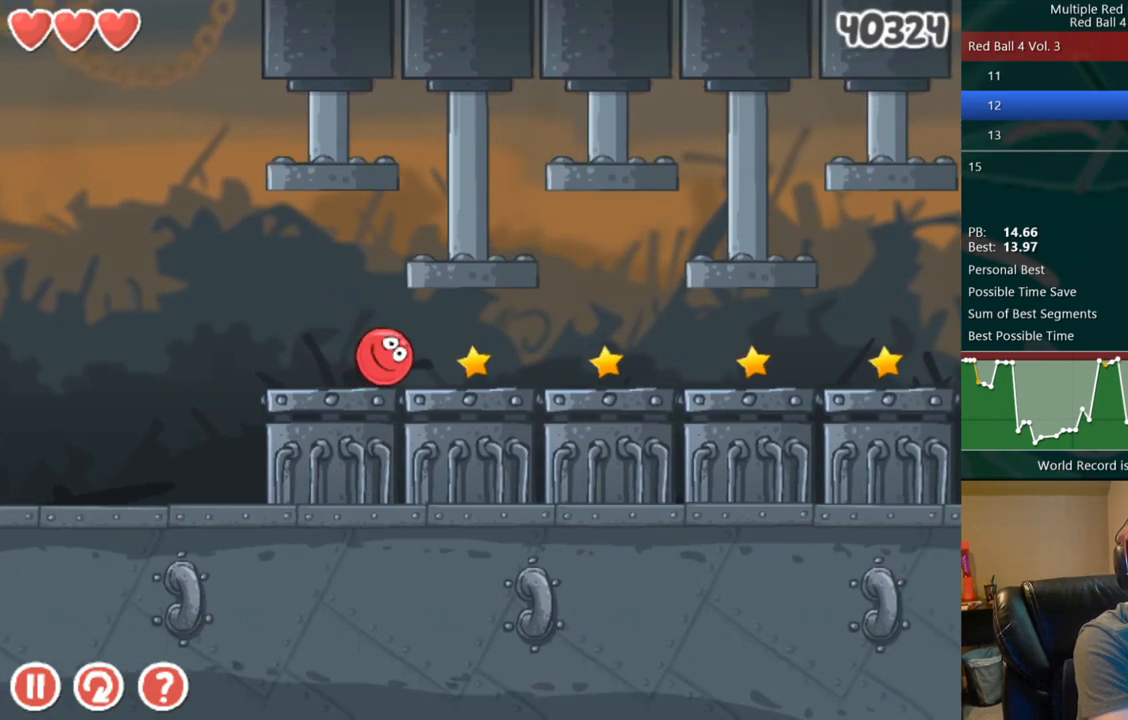
{"keys": [], "events": [[50, "left", "down"], [200, "left", "up"]]}
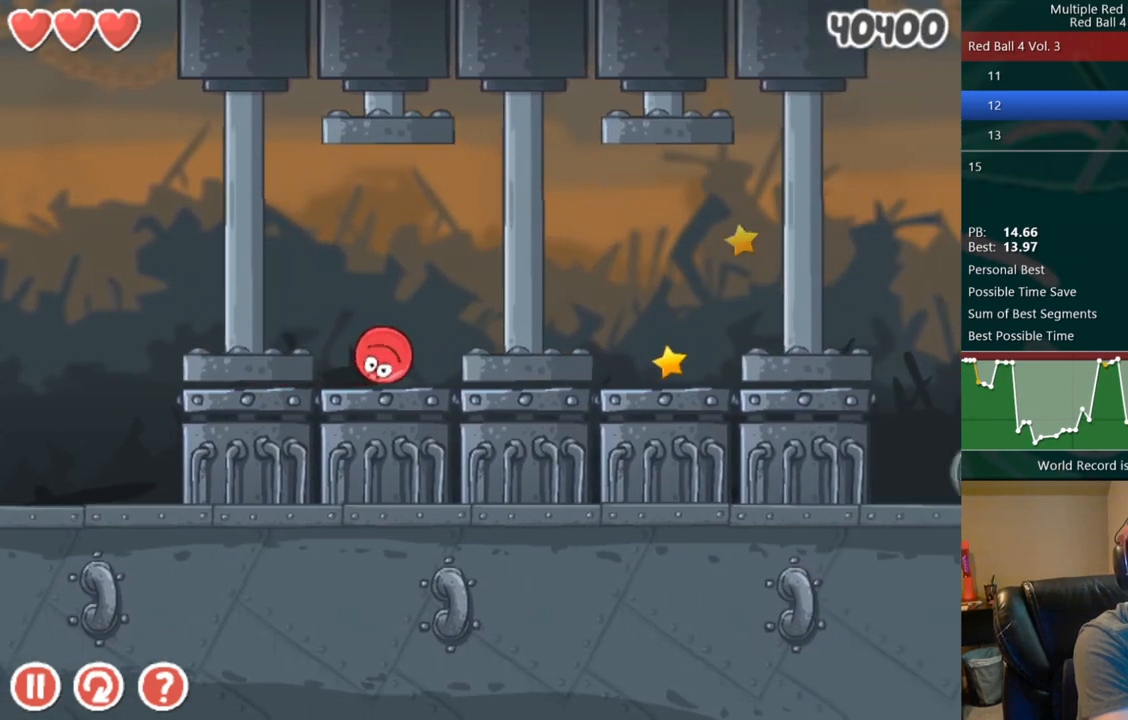
{"keys": [], "events": [[317, "right", "down"], [500, "right", "up"]]}
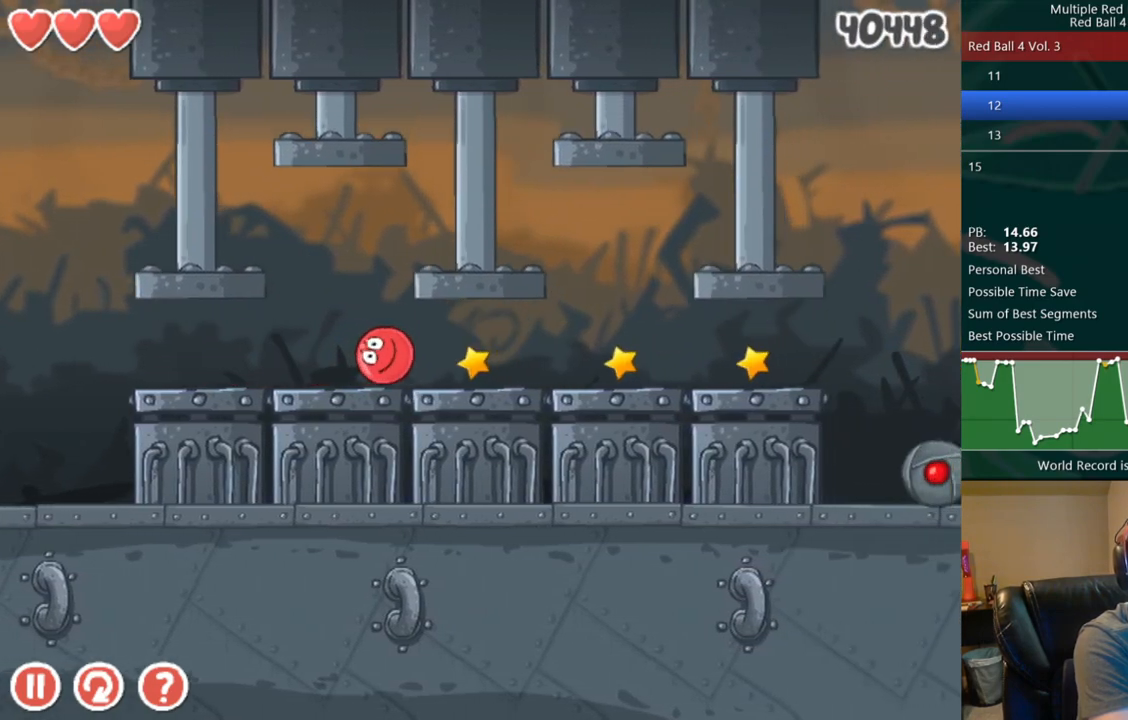
{"keys": [], "events": [[100, "left", "down"], [250, "left", "up"]]}
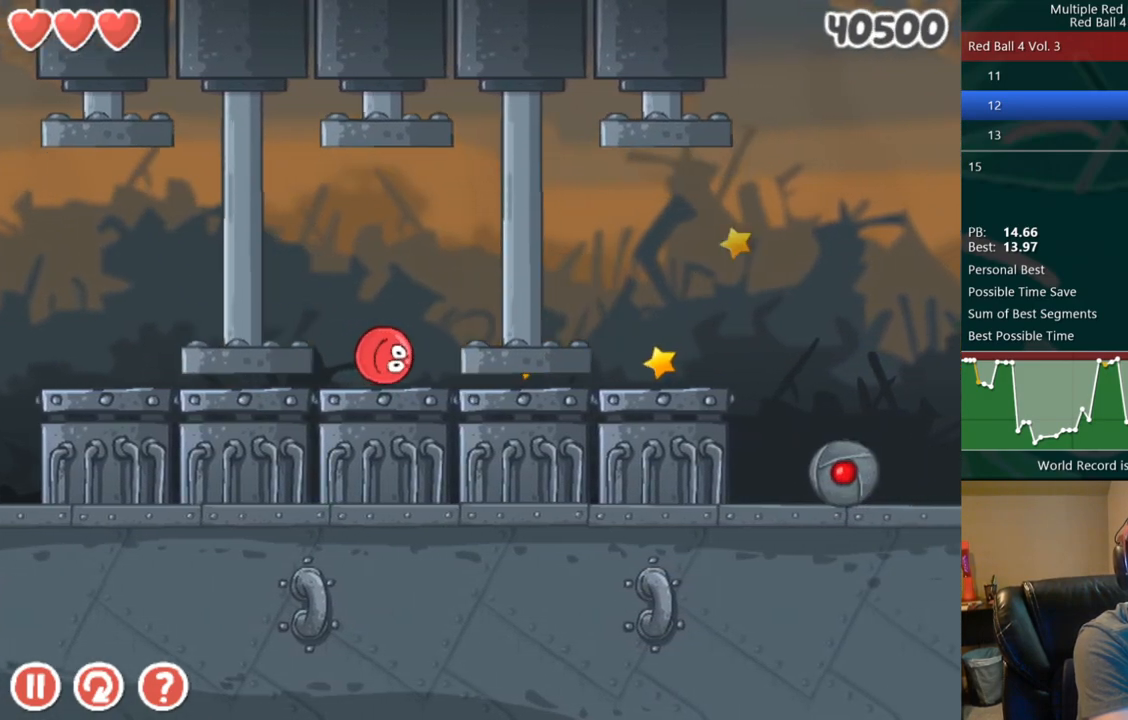
{"keys": ["right"], "events": [[383, "right", "down"]]}
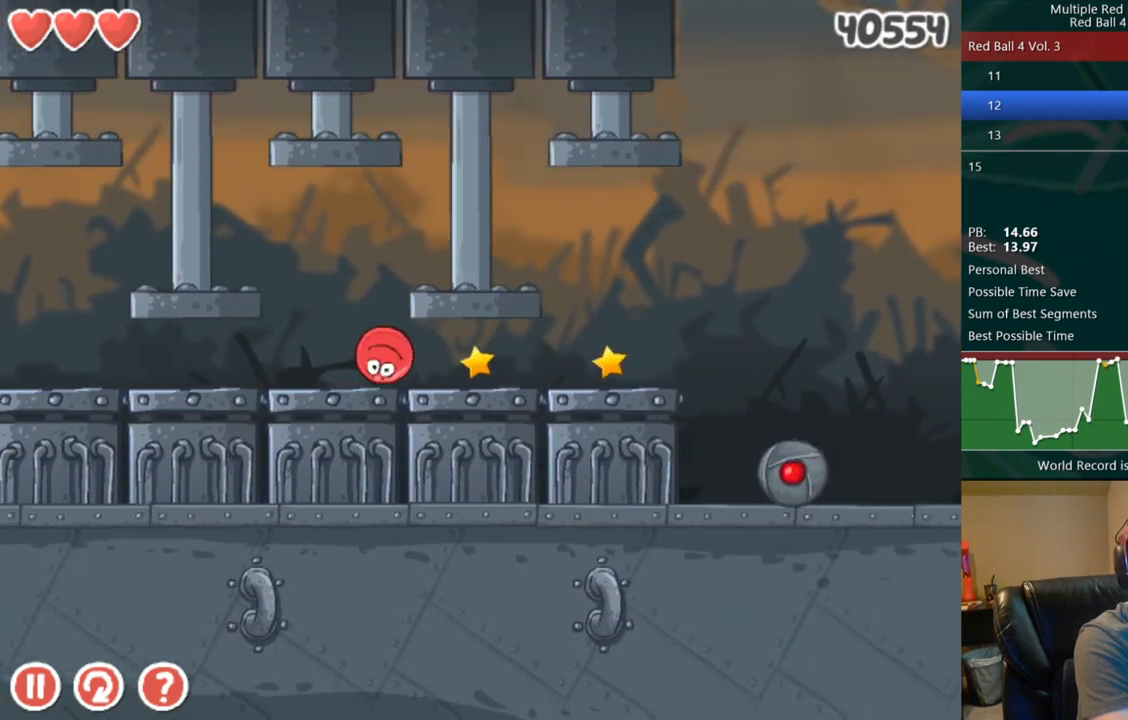
{"keys": [], "events": [[33, "right", "up"], [183, "left", "down"], [383, "left", "up"]]}
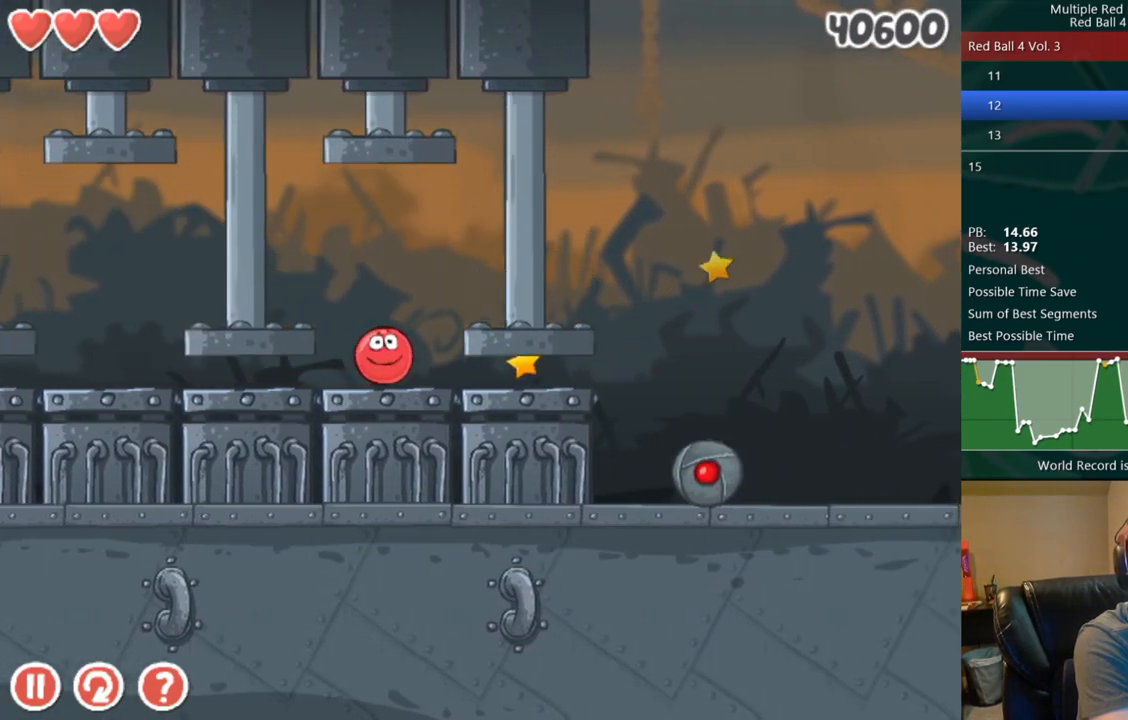
{"keys": ["right"], "events": [[183, "right", "down"]]}
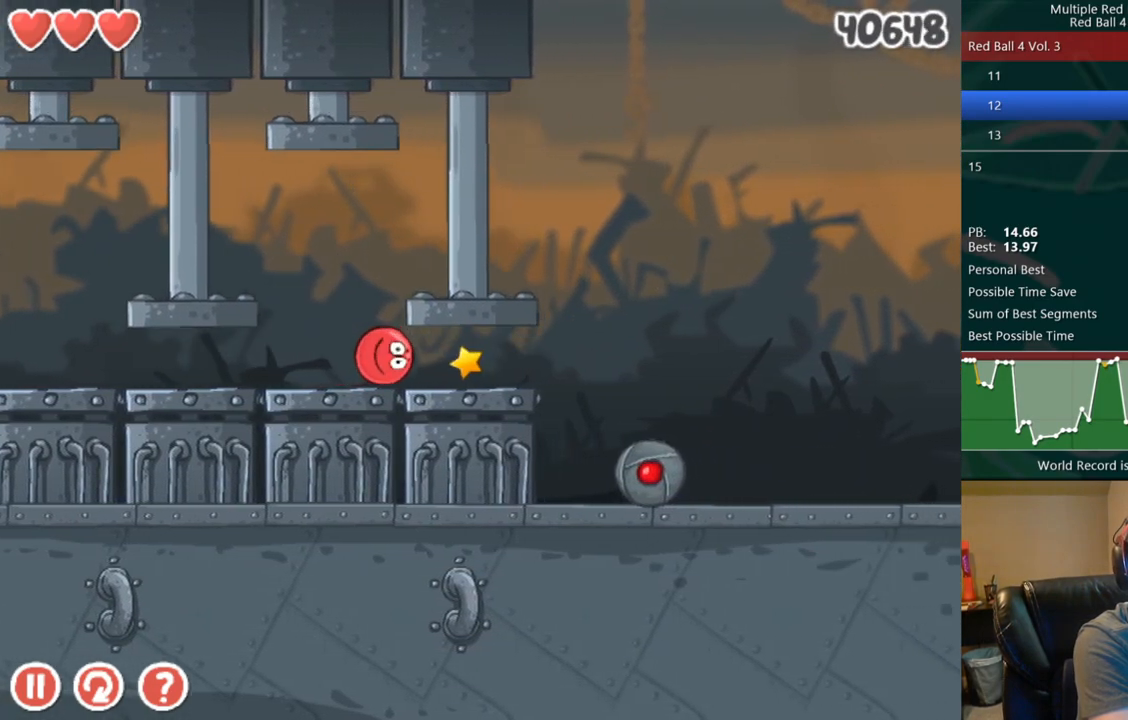
{"keys": ["right"], "events": []}
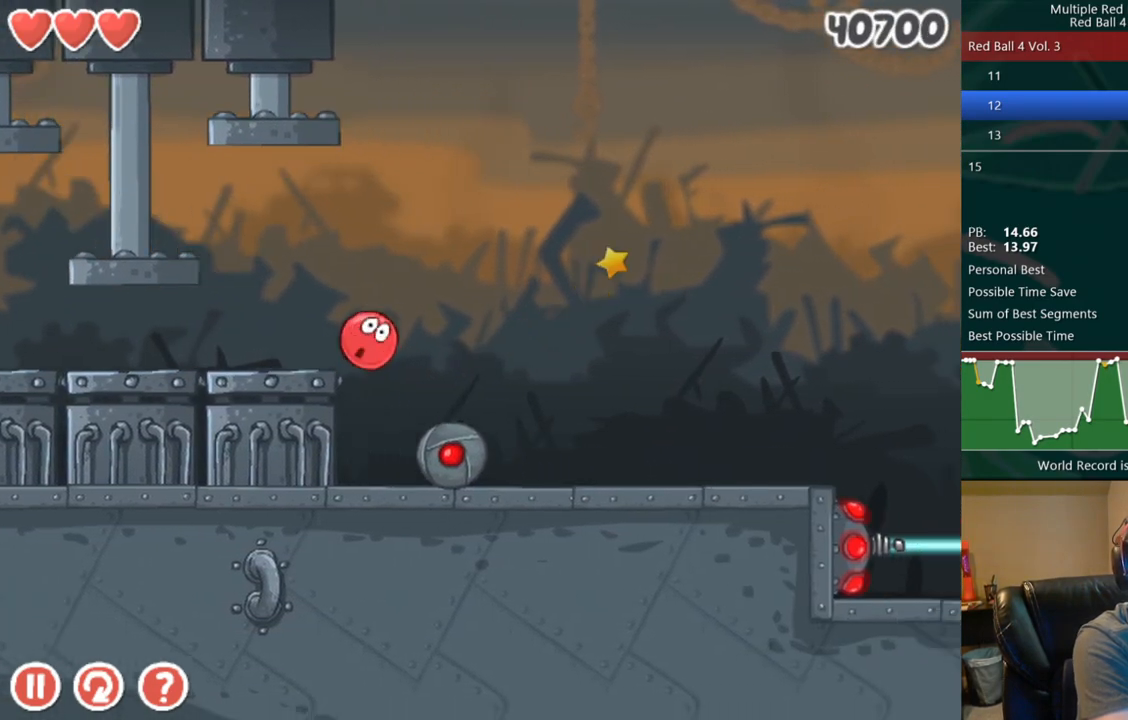
{"keys": ["right"], "events": []}
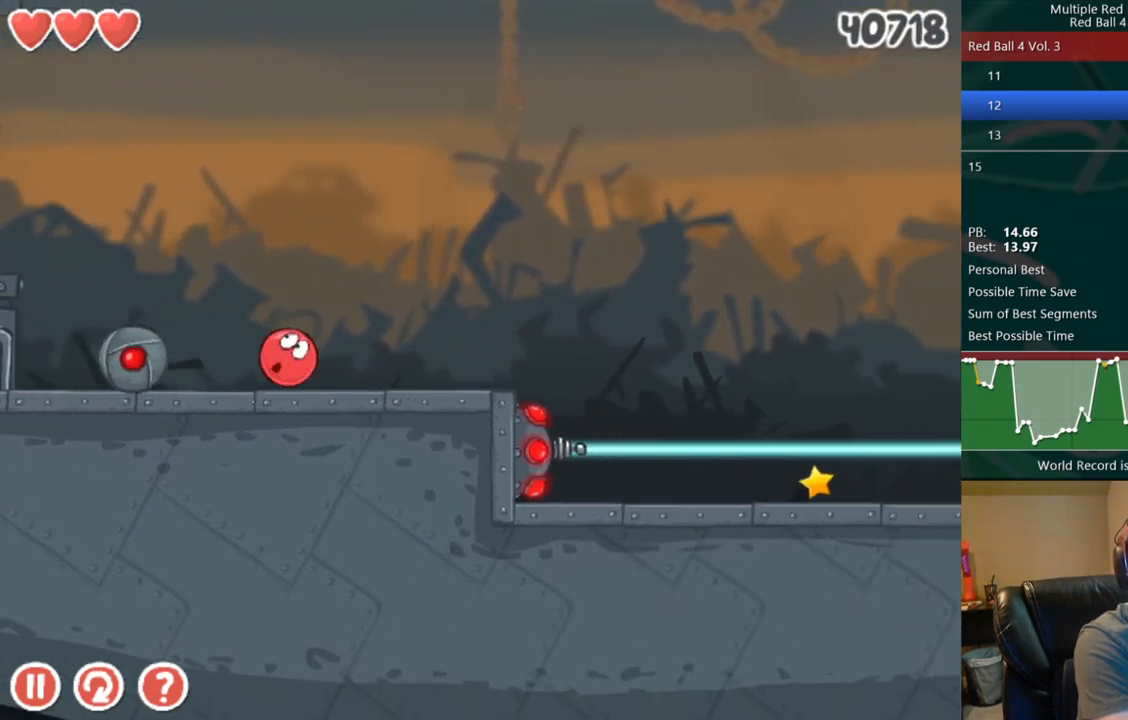
{"keys": ["right"], "events": [[417, "up", "down"], [450, "up", "up"]]}
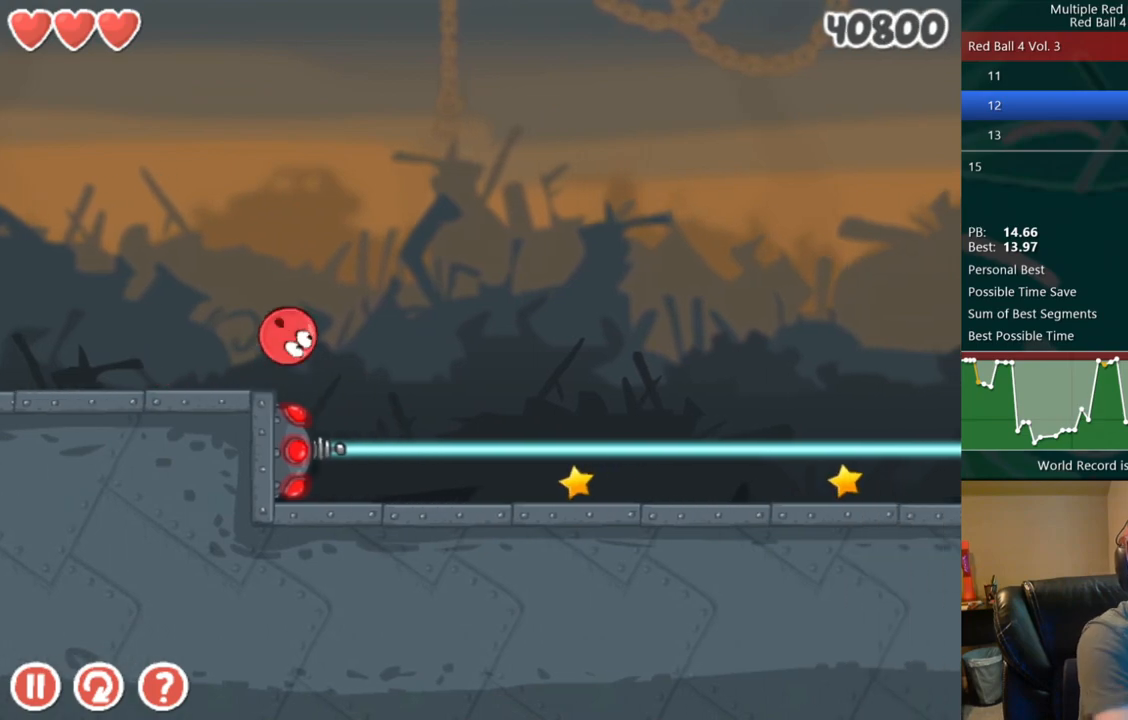
{"keys": ["right"], "events": [[150, "up", "down"], [183, "up", "up"]]}
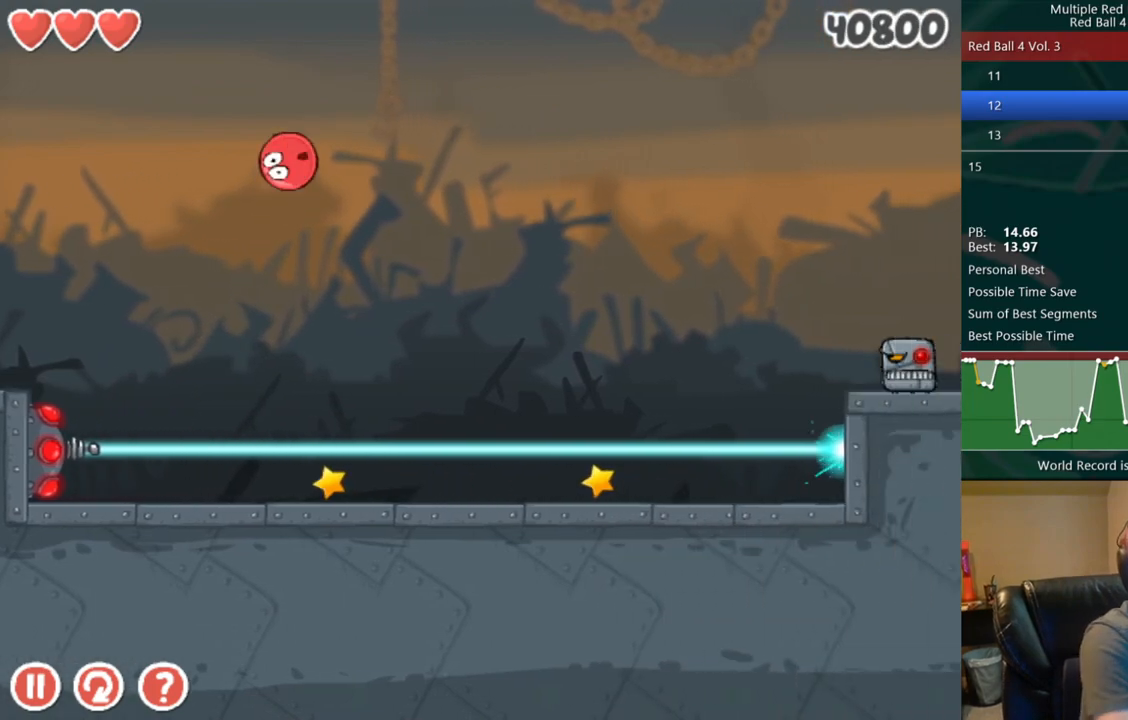
{"keys": ["right"], "events": []}
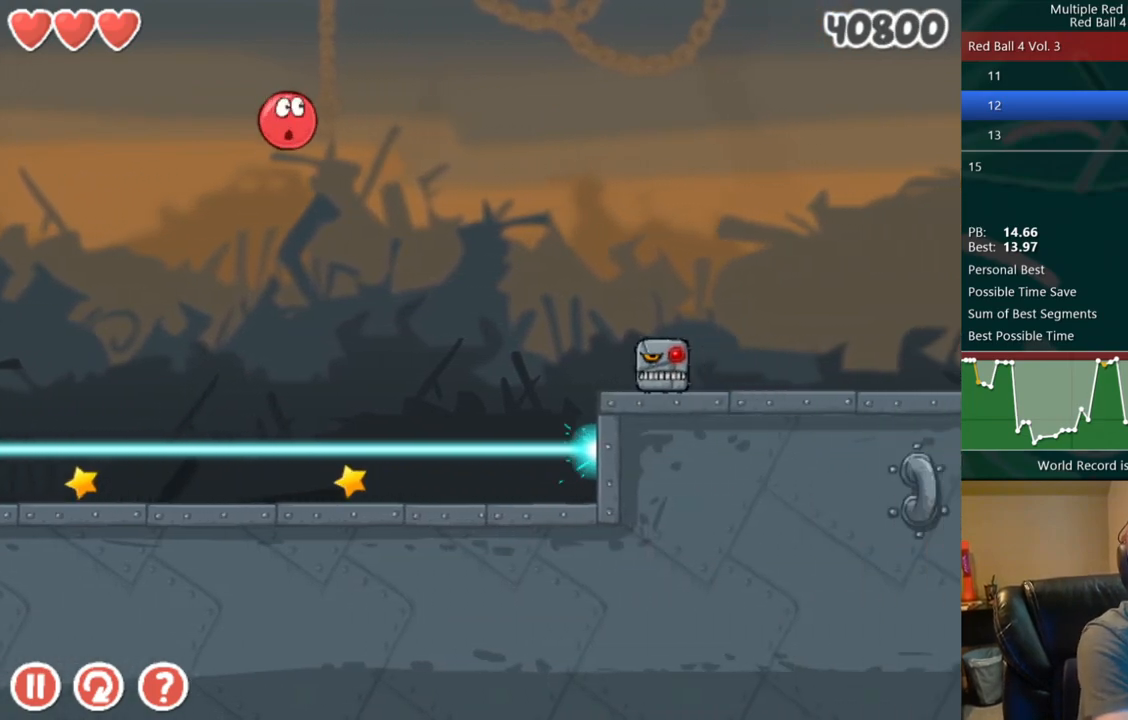
{"keys": ["right"], "events": []}
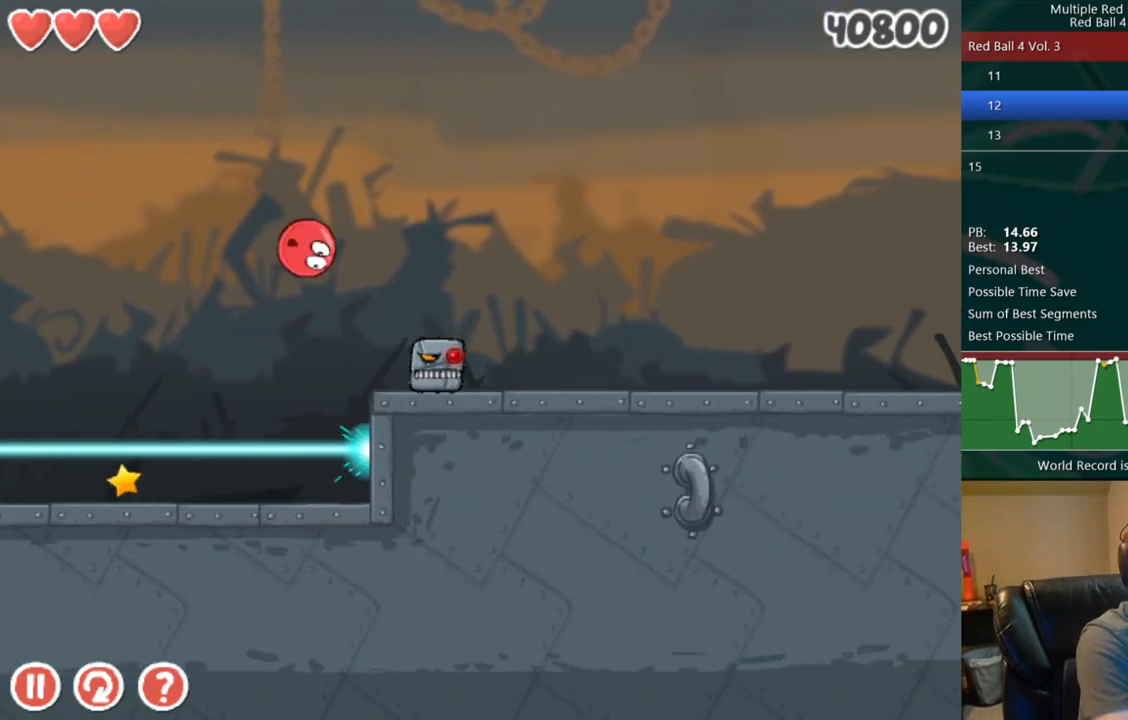
{"keys": ["right"], "events": []}